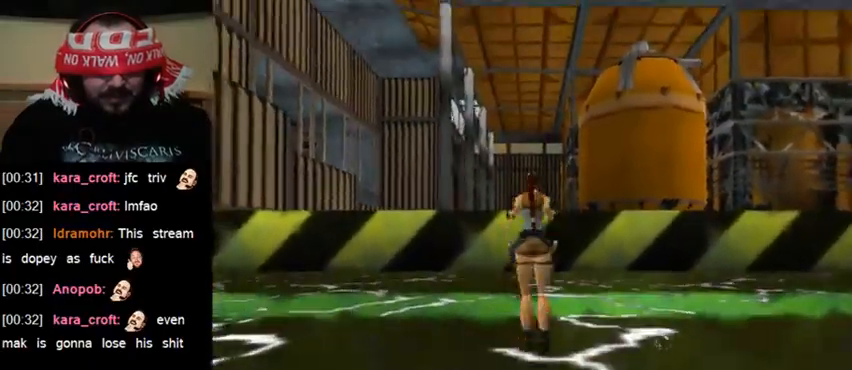
Gameplay with keyboard; each line is a JSON object with the keys held at the frame after it. "events" lists presses ("down") and releases ("up") of "0", "1", "2", "3", "4", "5", "6", "7", "8", "9", "act", "crouch", "dash", "down", "flare", "gun", "inv", "jump", "left", "right", "roll", "sl", "sr", "up" and "walk" between this image and that frame as [ms after this image, input, new state], when the widget could be followed in between. No other keys are recorded. Mouse input is not recorded. Key names are as the overlay labels them; some are game actions (e.g. jump) rather than physical keys. Not read: other_keys.
{"keys": [], "events": [[367, "act", "up"], [367, "up", "up"]]}
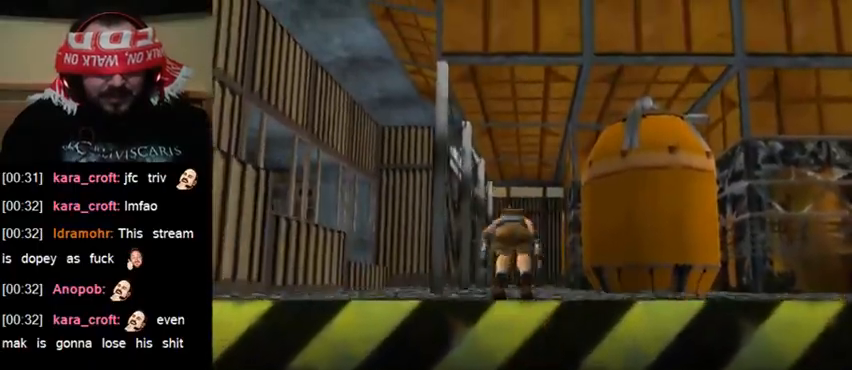
{"keys": [], "events": []}
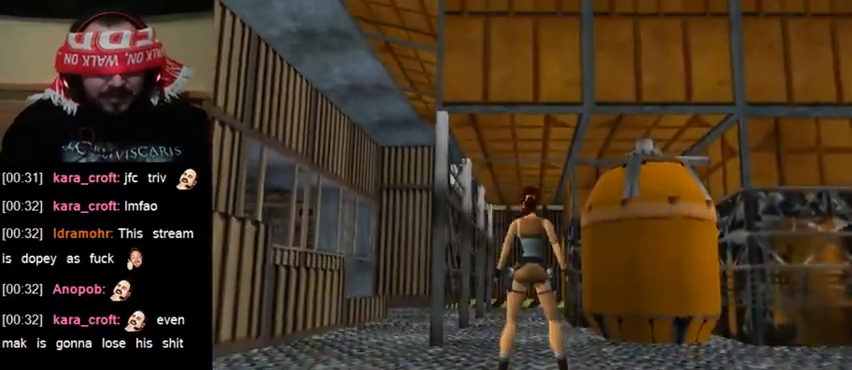
{"keys": ["up"], "events": [[400, "up", "down"]]}
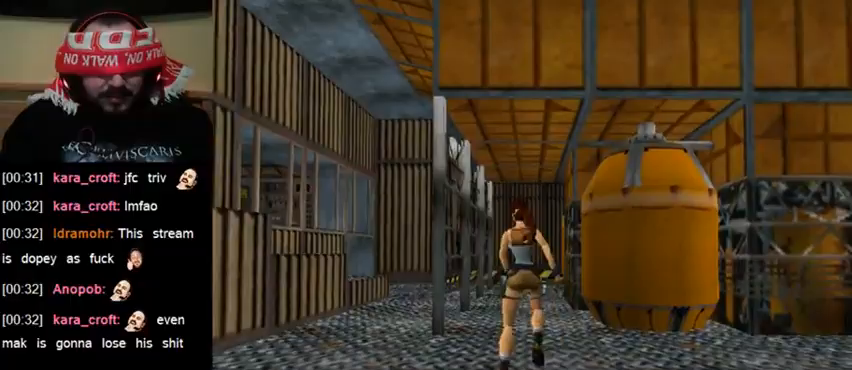
{"keys": ["jump", "up"], "events": [[167, "jump", "down"]]}
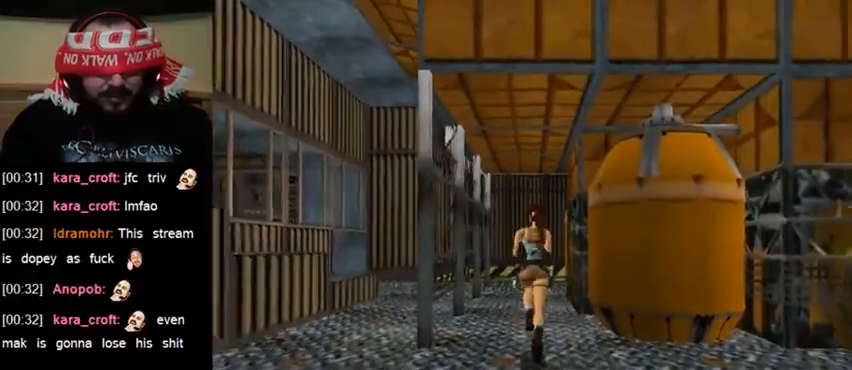
{"keys": [], "events": [[300, "roll", "down"], [400, "jump", "up"], [433, "roll", "up"], [467, "up", "up"]]}
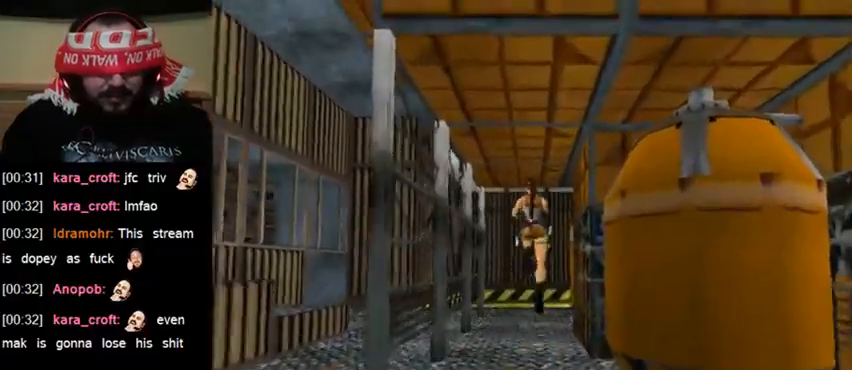
{"keys": [], "events": []}
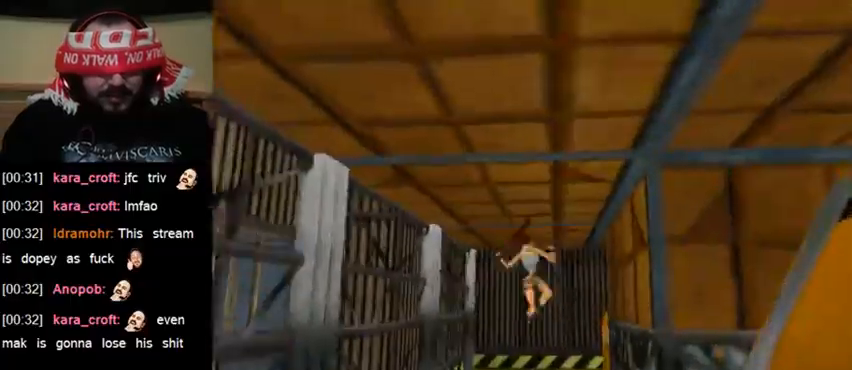
{"keys": [], "events": []}
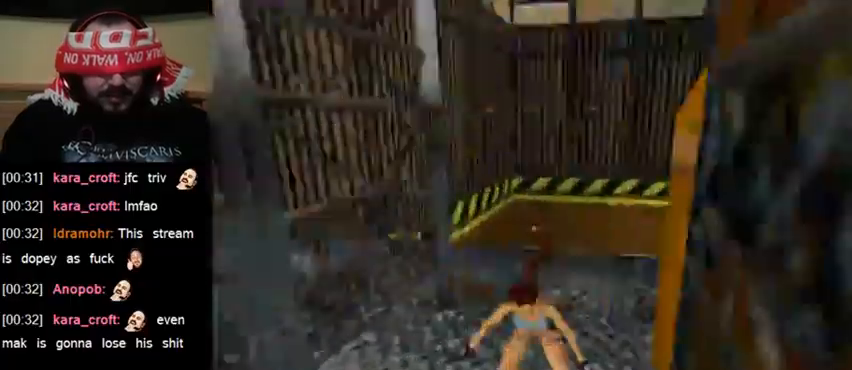
{"keys": [], "events": []}
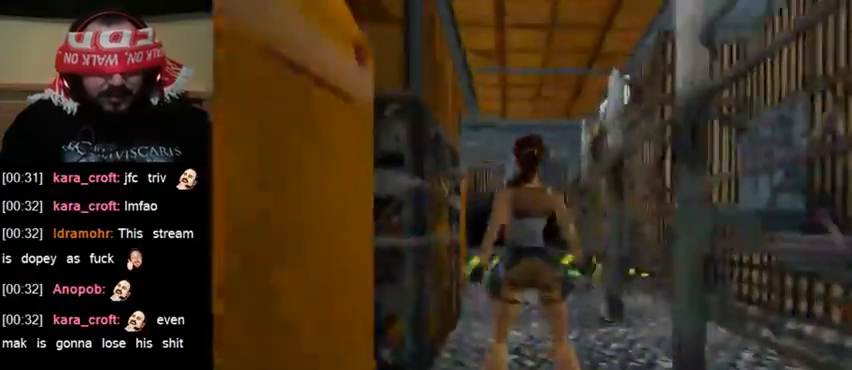
{"keys": ["act", "down"], "events": [[333, "down", "down"], [500, "act", "down"]]}
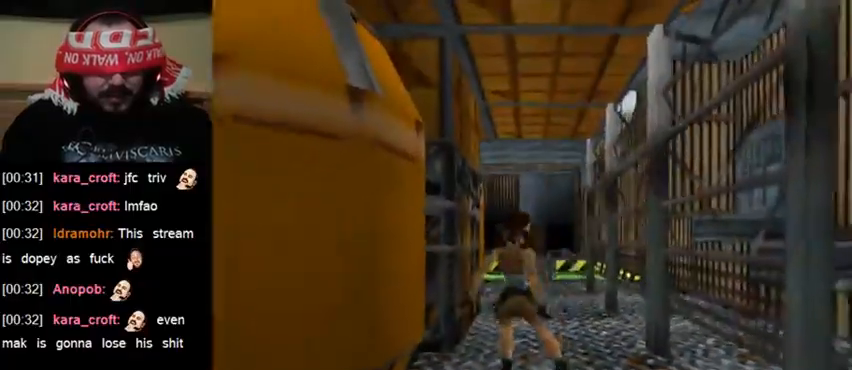
{"keys": ["act", "down"], "events": []}
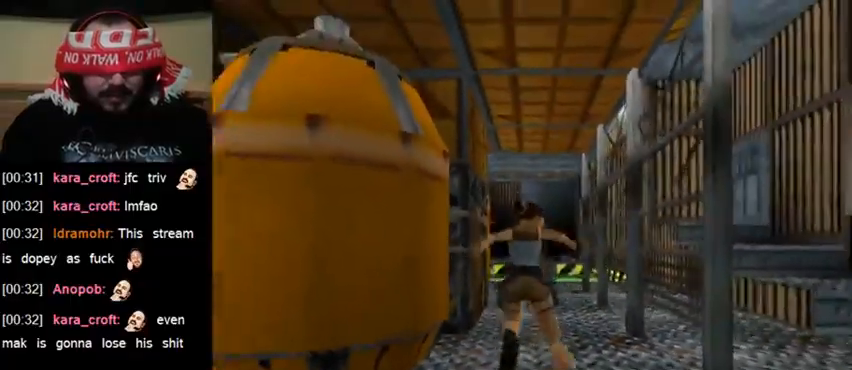
{"keys": ["act", "down"], "events": []}
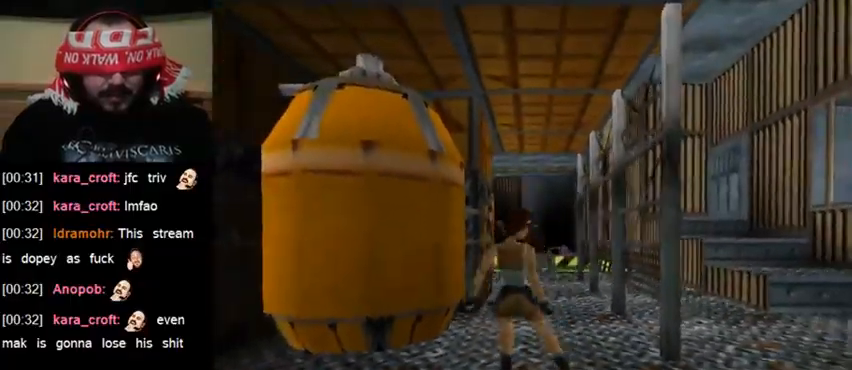
{"keys": ["act", "down"], "events": []}
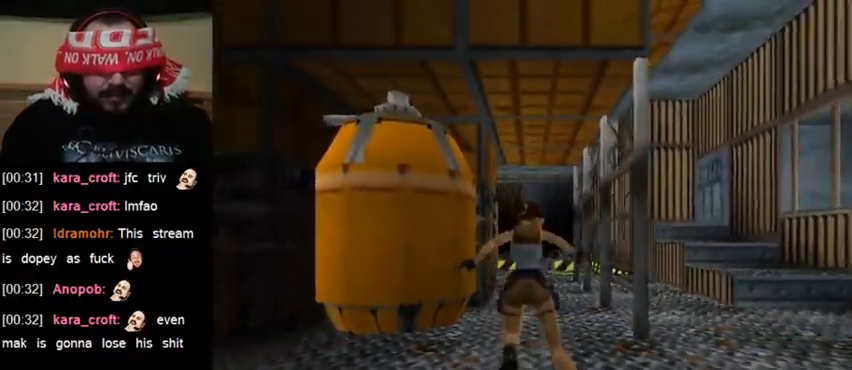
{"keys": ["act", "down"], "events": []}
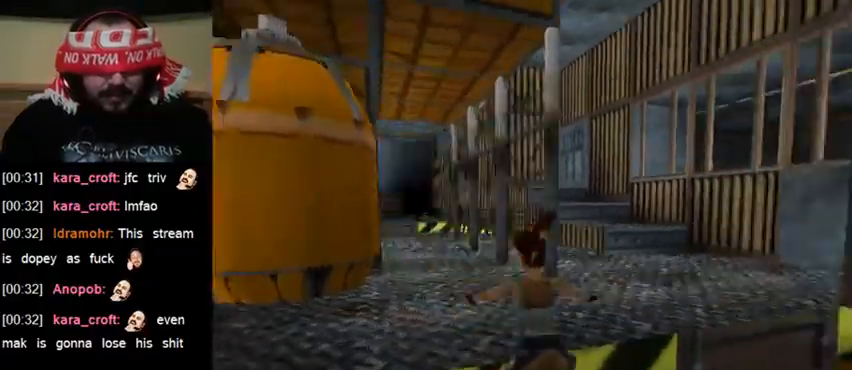
{"keys": ["act", "down"], "events": []}
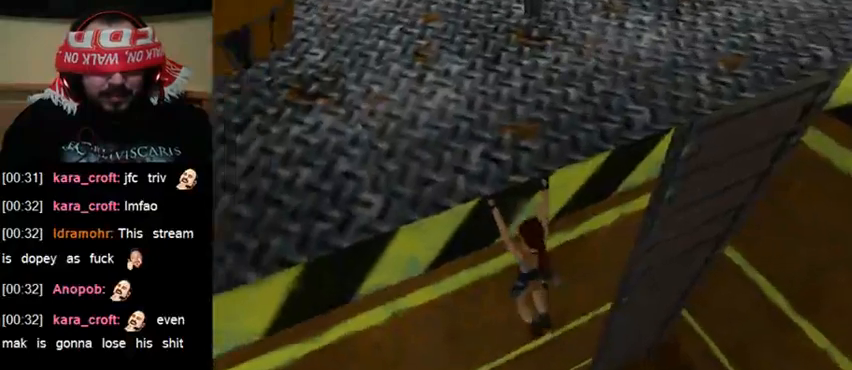
{"keys": ["act"], "events": [[67, "down", "up"]]}
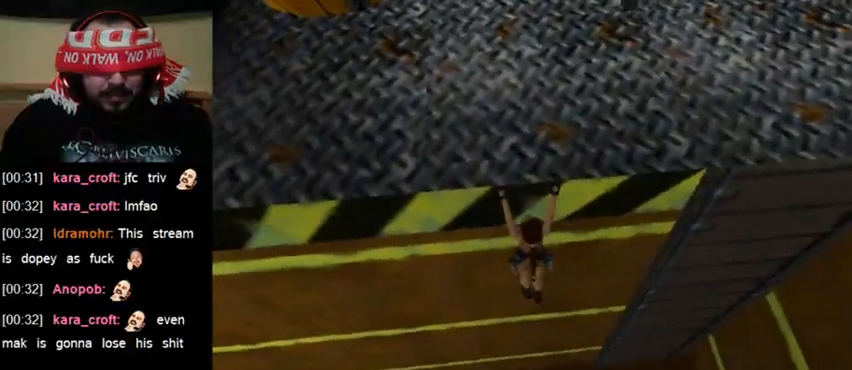
{"keys": ["act"], "events": []}
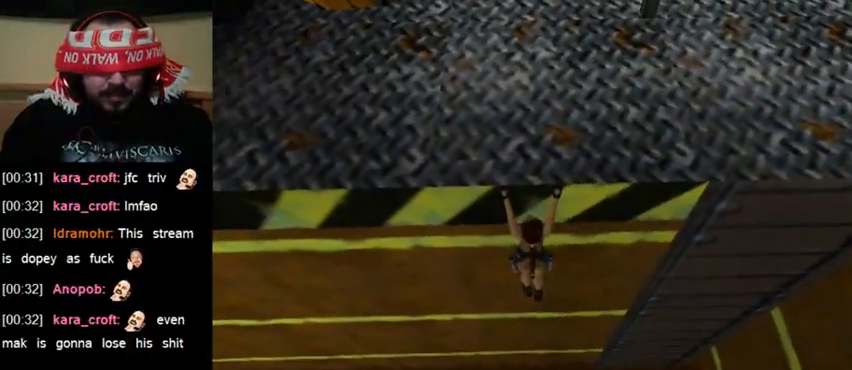
{"keys": ["act"], "events": []}
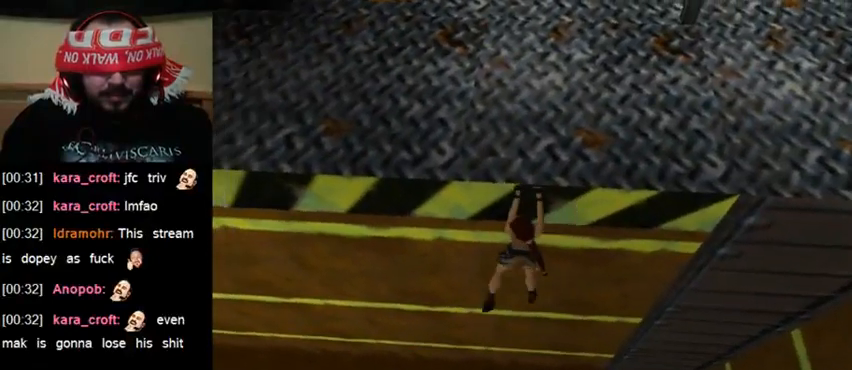
{"keys": ["act"], "events": []}
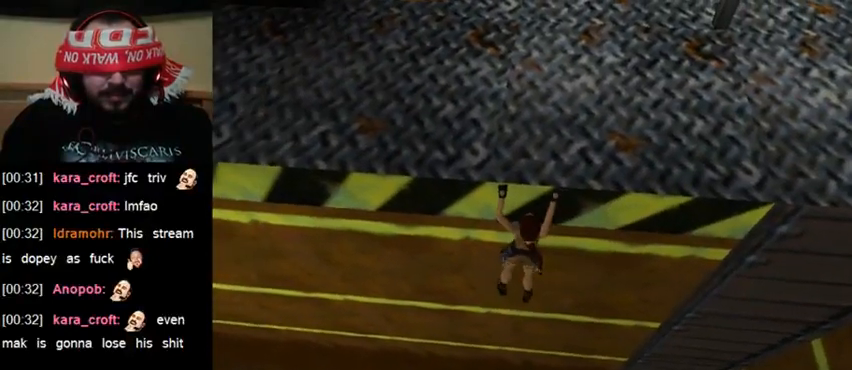
{"keys": ["act"], "events": []}
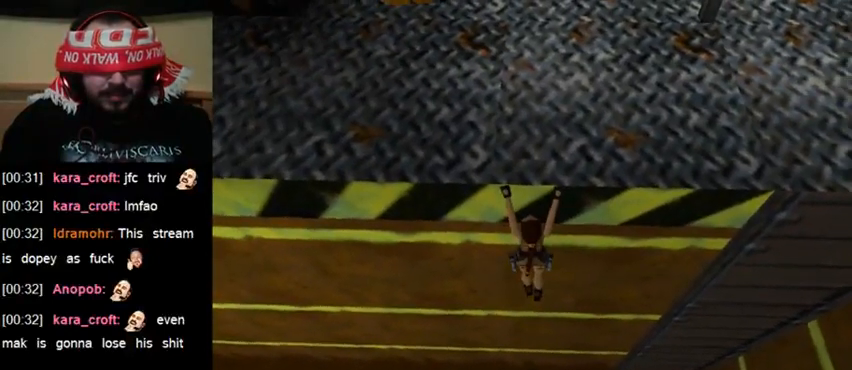
{"keys": ["act"], "events": []}
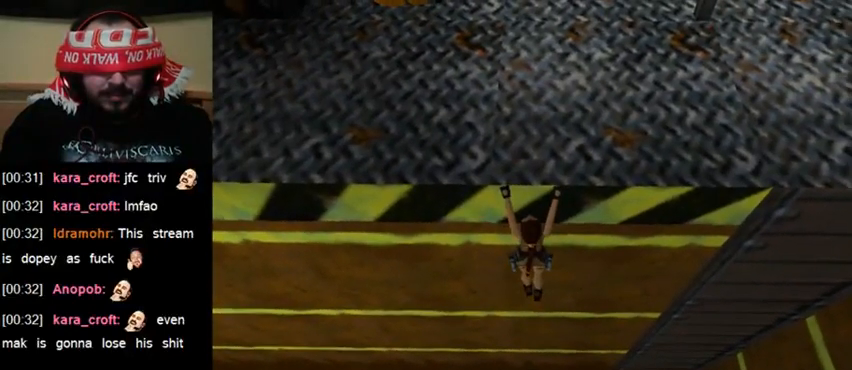
{"keys": ["act"], "events": []}
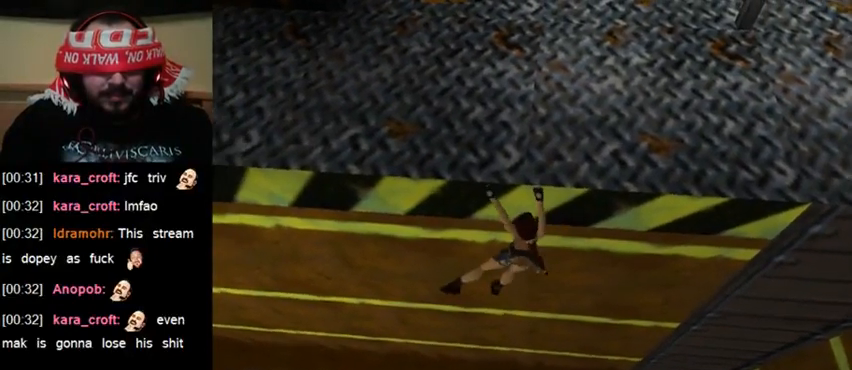
{"keys": ["act"], "events": []}
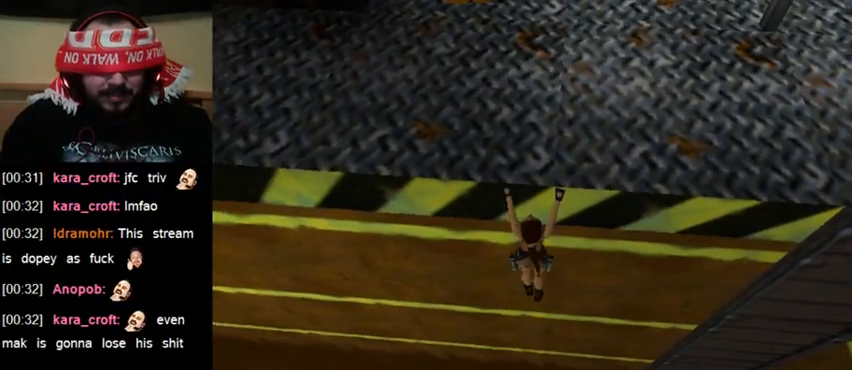
{"keys": ["act"], "events": []}
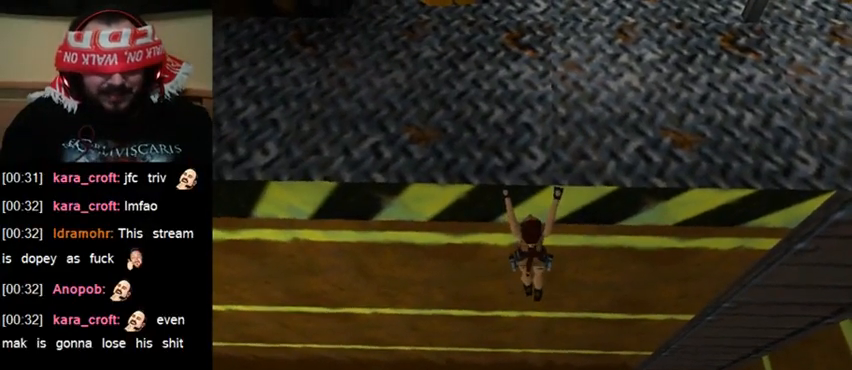
{"keys": ["act"], "events": []}
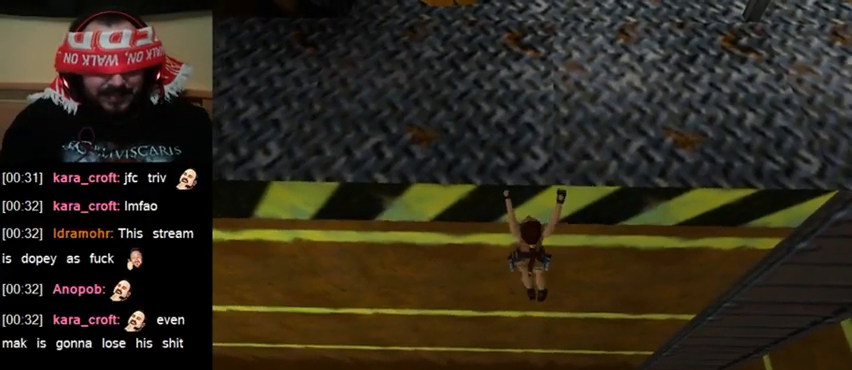
{"keys": ["act"], "events": []}
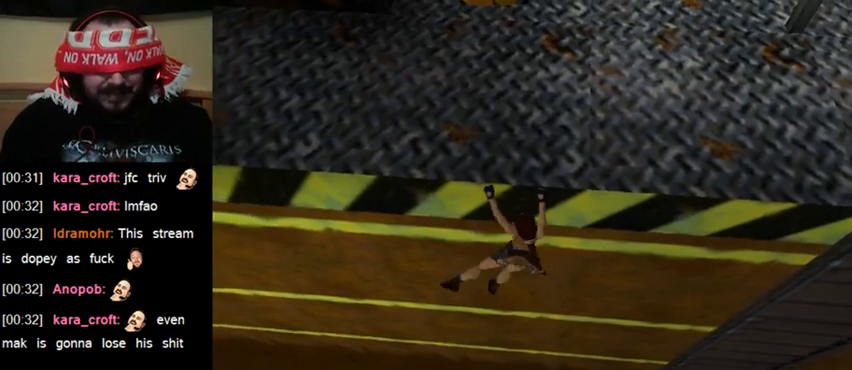
{"keys": ["act"], "events": []}
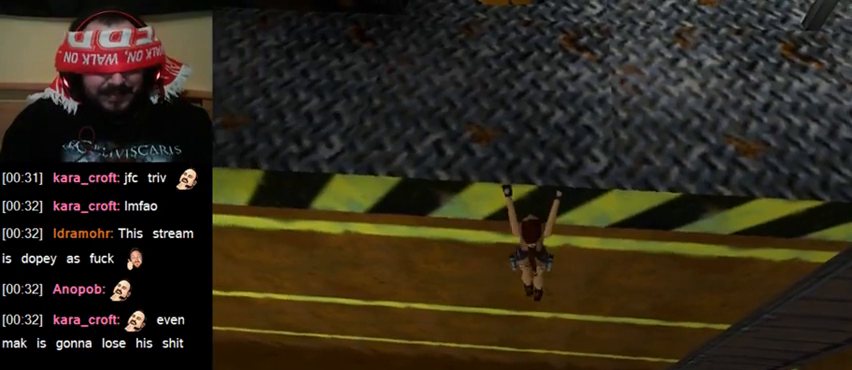
{"keys": ["act"], "events": []}
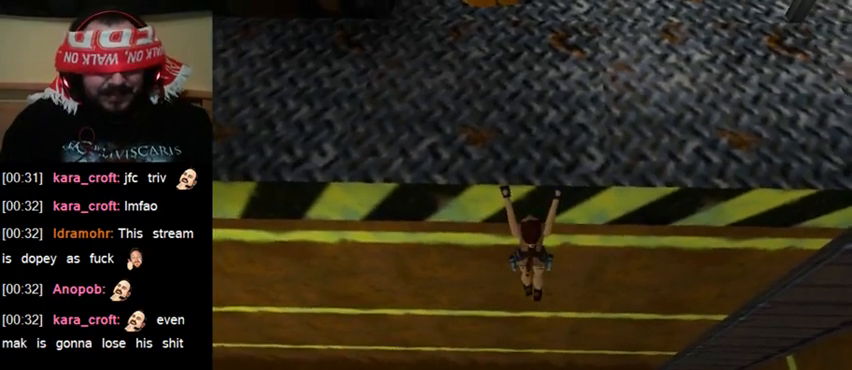
{"keys": ["act"], "events": []}
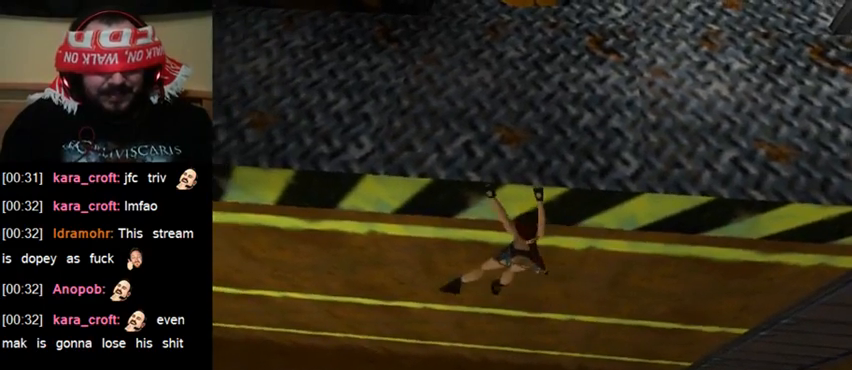
{"keys": ["act"], "events": []}